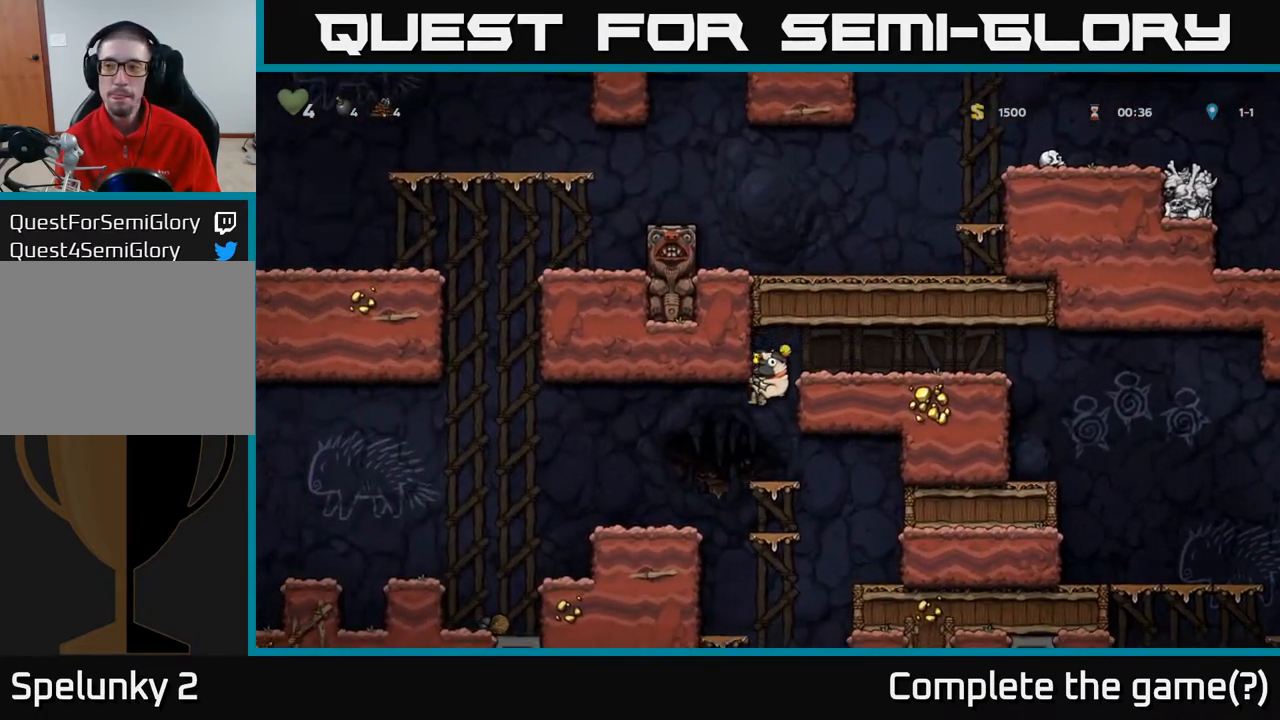
Gameplay with a controller (Xbox layout); each line is a JSON object with the inputs held at the frame after it. "events" lists button and stick changes between this image and that frame as [ms after this image, input, new state], when the widget could be followed in between.
{"buttons": ["DPAD_RIGHT"], "left_stick": "center", "right_stick": "center", "events": [[300, "DPAD_LEFT", "up"], [383, "DPAD_RIGHT", "down"]]}
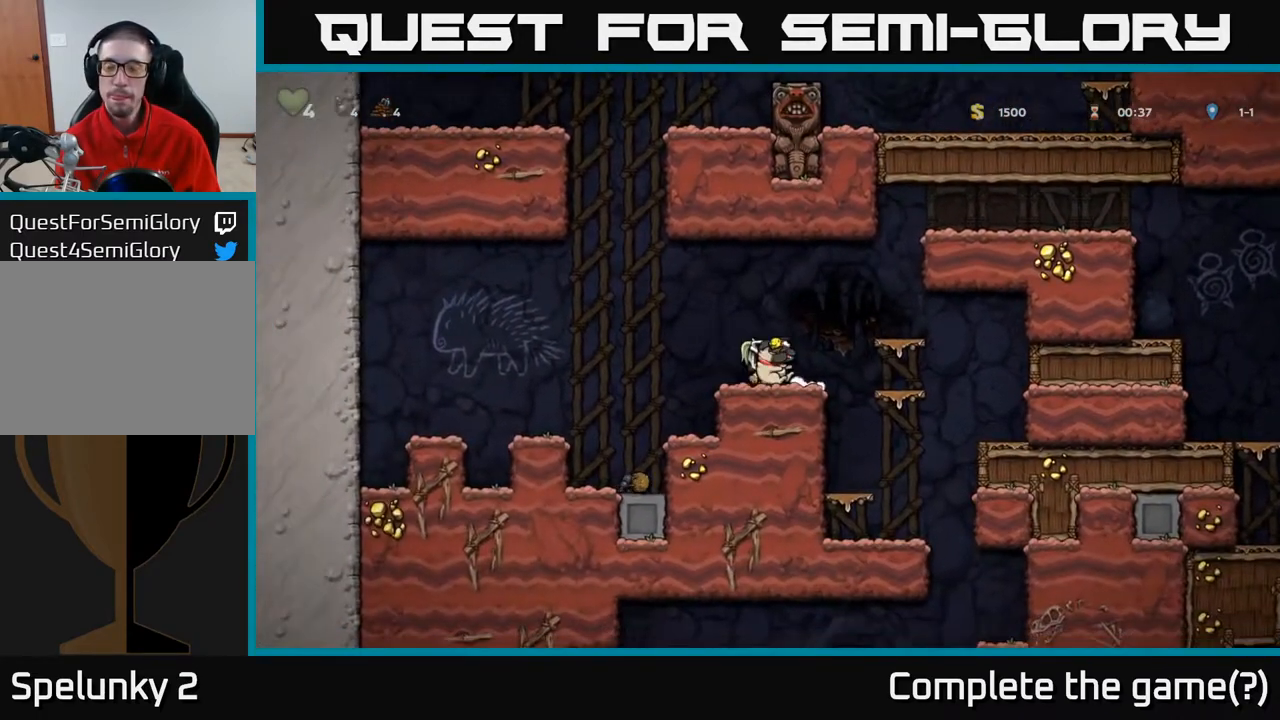
{"buttons": ["A", "DPAD_DOWN"], "left_stick": "center", "right_stick": "center", "events": [[133, "DPAD_RIGHT", "up"], [250, "DPAD_DOWN", "down"], [383, "A", "down"]]}
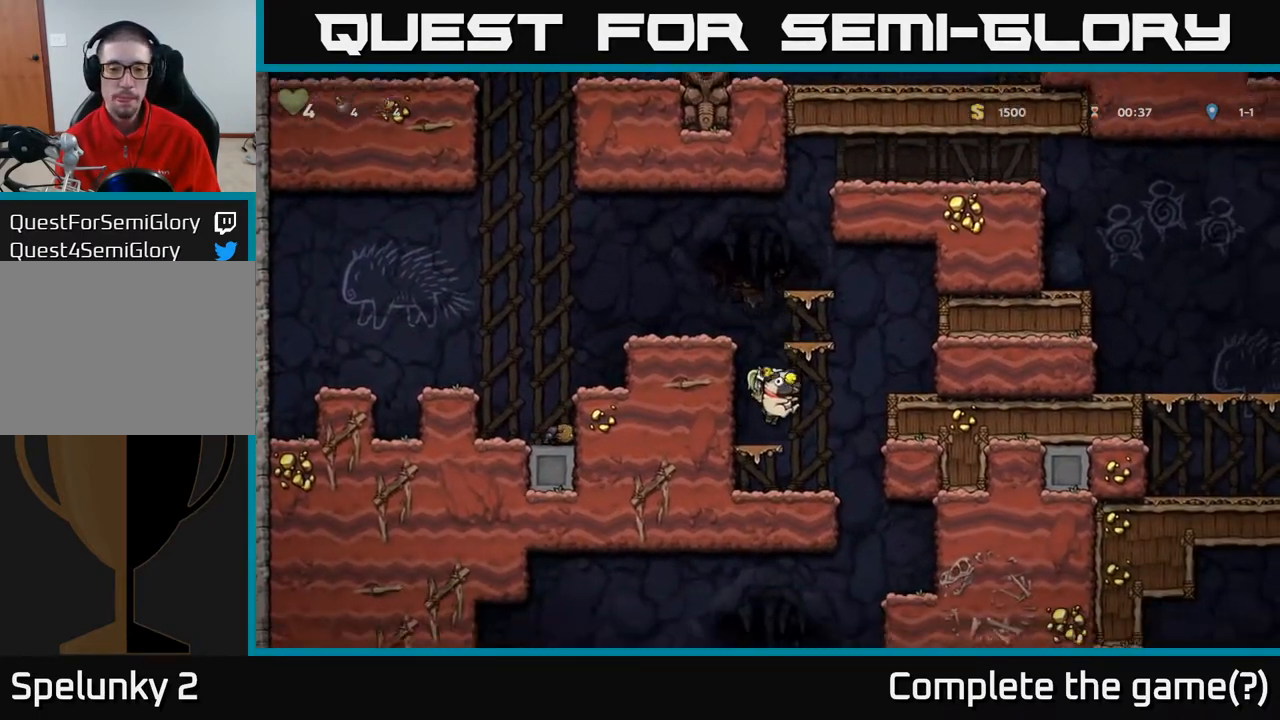
{"buttons": ["DPAD_RIGHT"], "left_stick": "center", "right_stick": "center", "events": [[33, "A", "up"], [233, "A", "down"], [333, "A", "up"], [433, "DPAD_DOWN", "up"], [483, "DPAD_RIGHT", "down"]]}
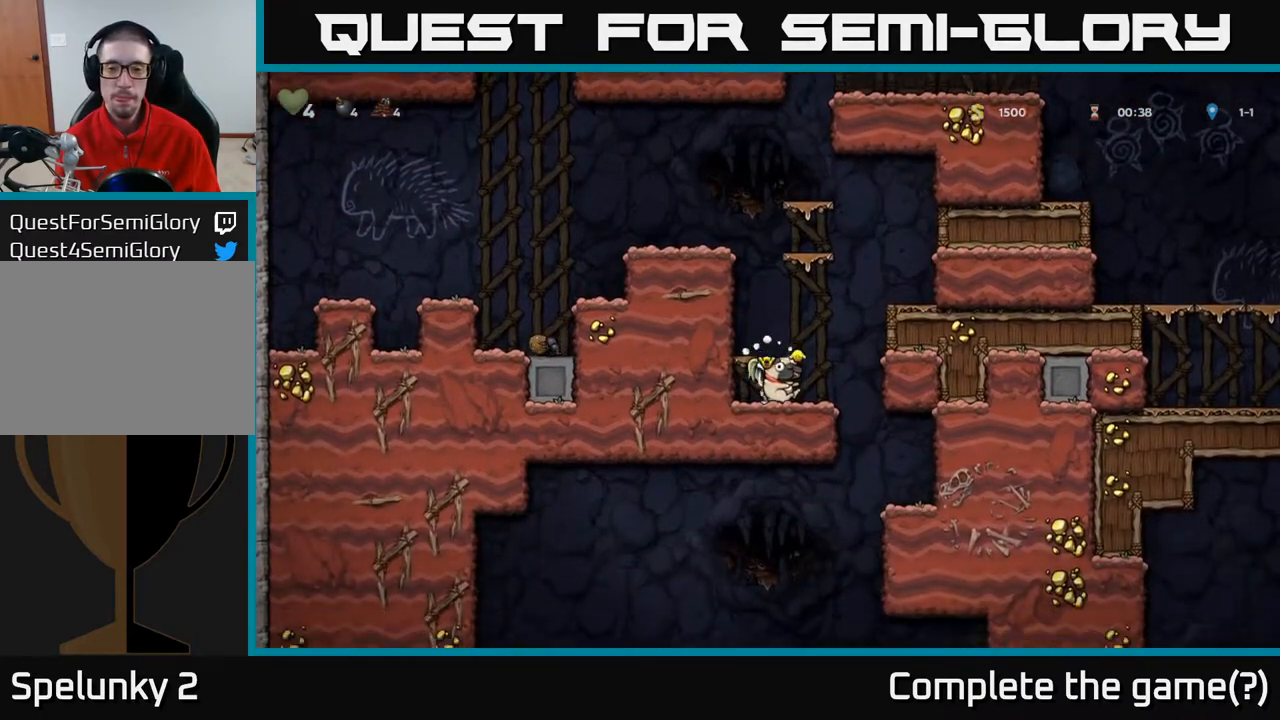
{"buttons": ["DPAD_RIGHT"], "left_stick": "center", "right_stick": "center", "events": [[250, "DPAD_RIGHT", "up"], [383, "DPAD_RIGHT", "down"]]}
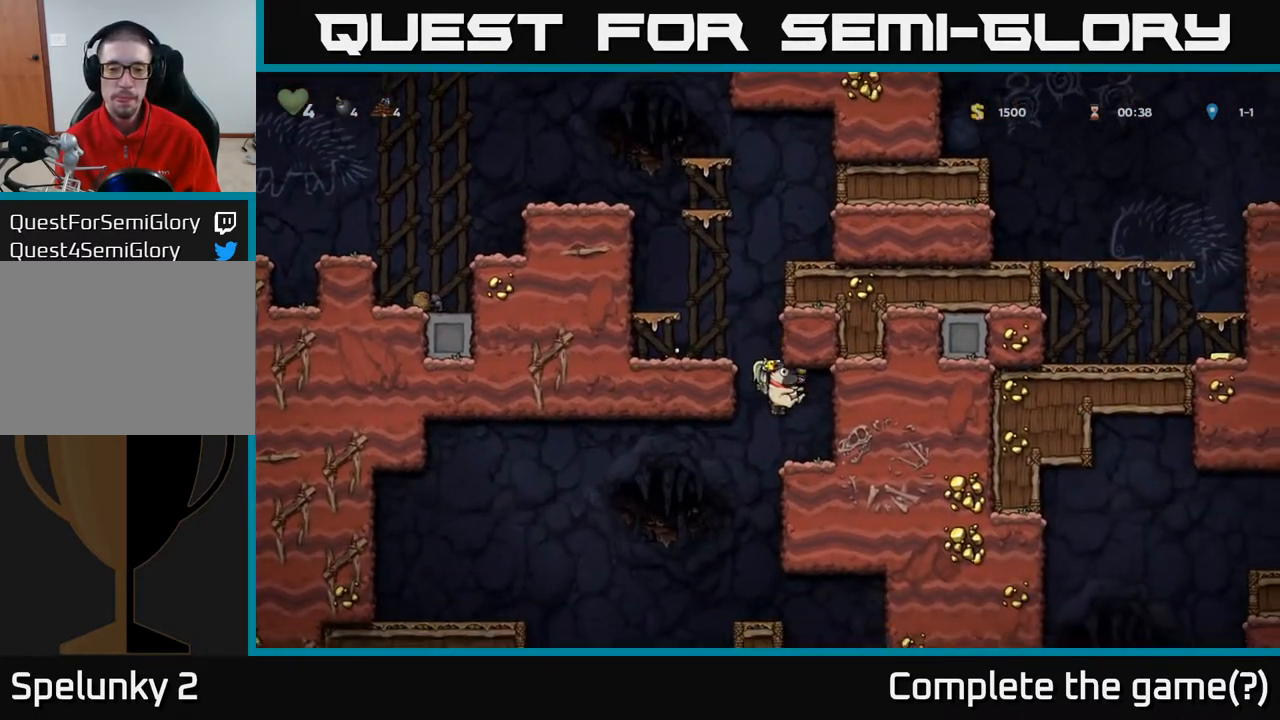
{"buttons": [], "left_stick": "center", "right_stick": "center", "events": [[167, "DPAD_RIGHT", "up"], [233, "DPAD_LEFT", "down"], [450, "DPAD_LEFT", "up"]]}
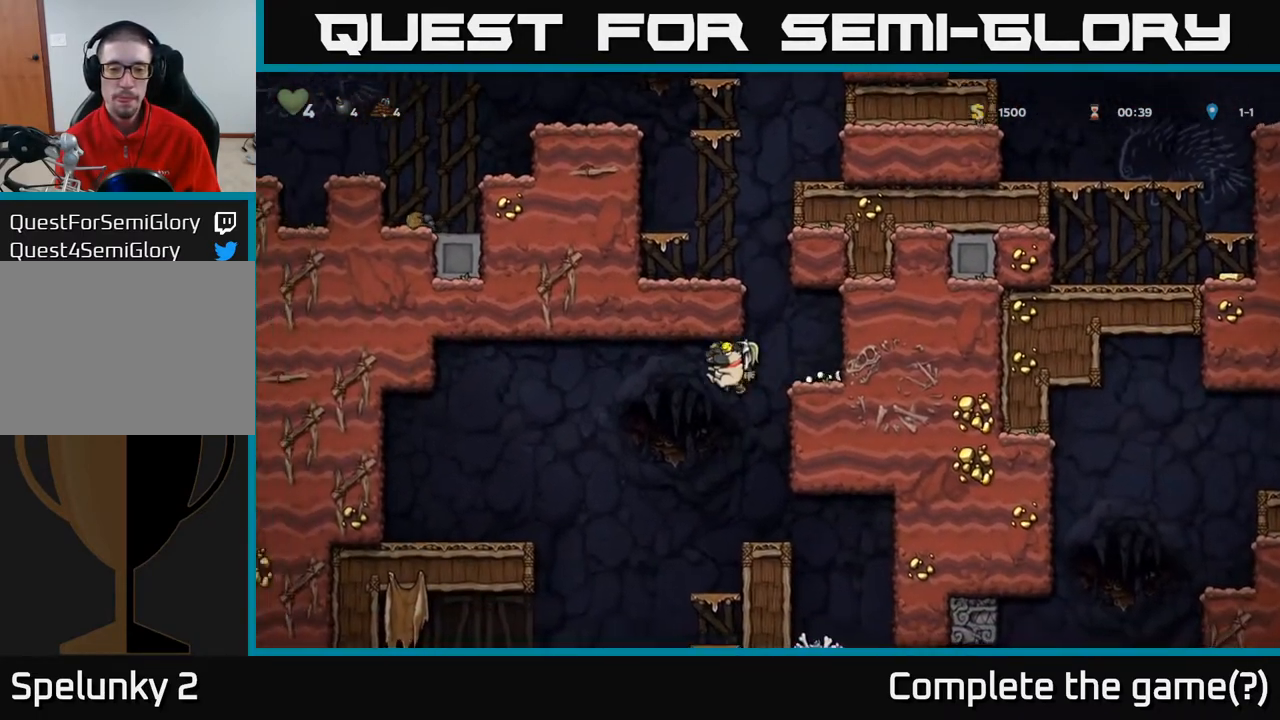
{"buttons": [], "left_stick": "center", "right_stick": "center", "events": [[67, "DPAD_RIGHT", "down"], [150, "DPAD_RIGHT", "up"]]}
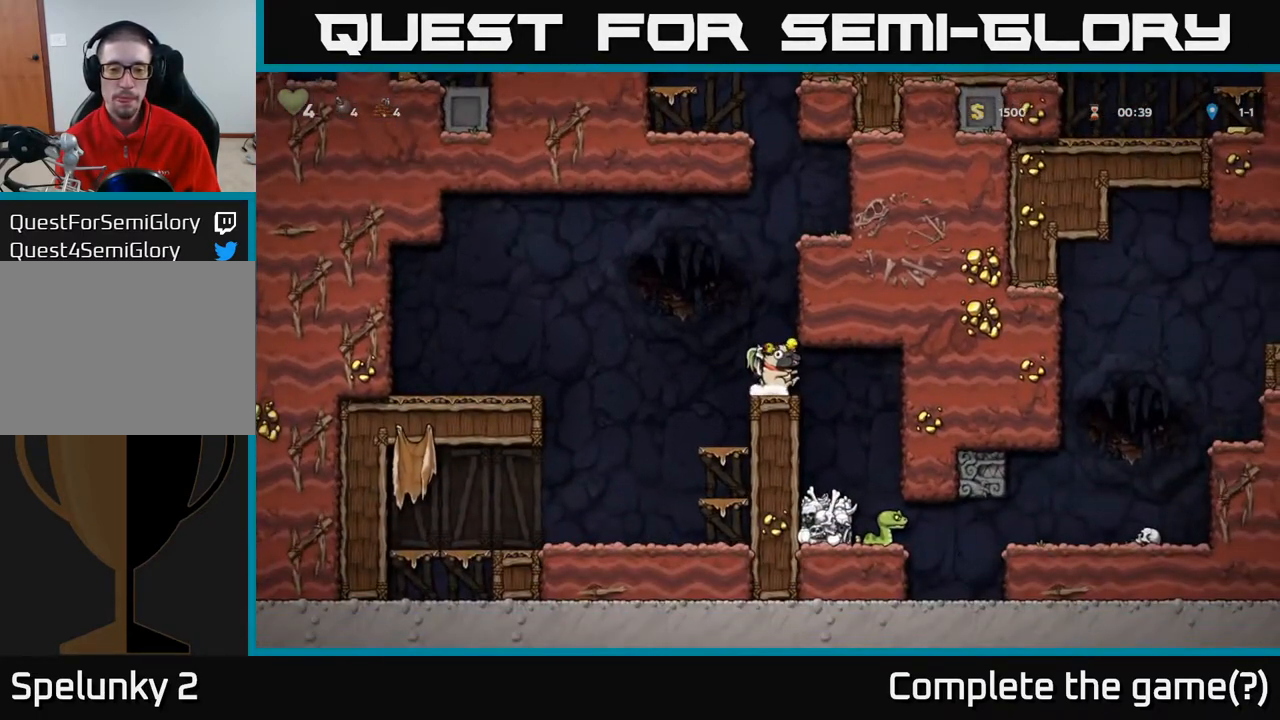
{"buttons": [], "left_stick": "center", "right_stick": "center", "events": [[150, "DPAD_RIGHT", "down"], [350, "DPAD_RIGHT", "up"]]}
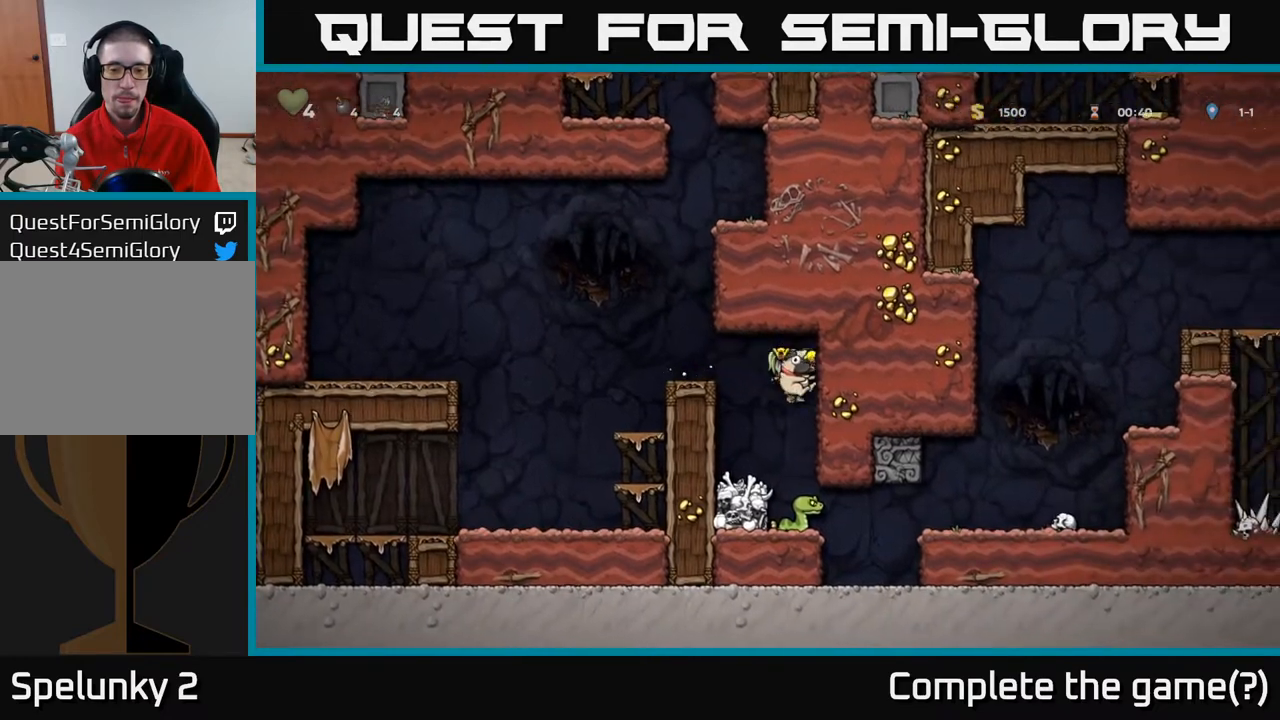
{"buttons": [], "left_stick": "center", "right_stick": "center", "events": [[217, "A", "down"], [367, "A", "up"]]}
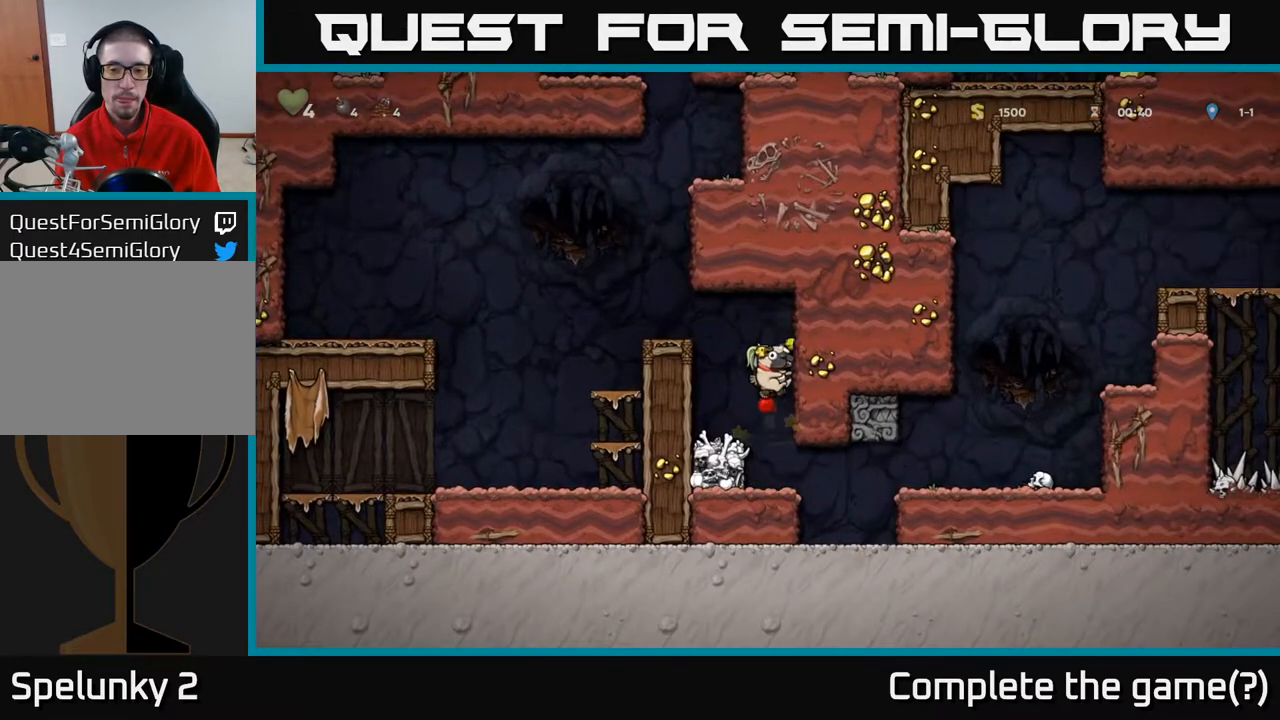
{"buttons": ["DPAD_RIGHT"], "left_stick": "center", "right_stick": "center", "events": [[467, "DPAD_RIGHT", "down"]]}
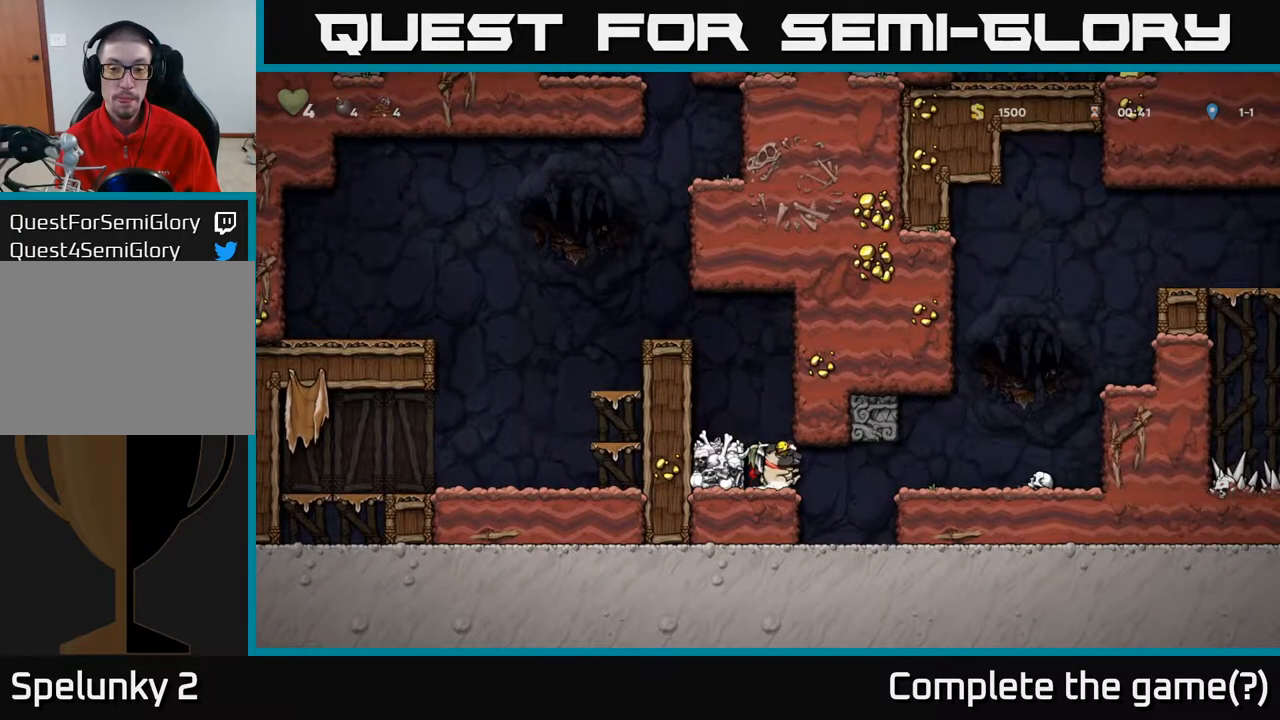
{"buttons": [], "left_stick": "center", "right_stick": "center", "events": [[283, "DPAD_RIGHT", "up"]]}
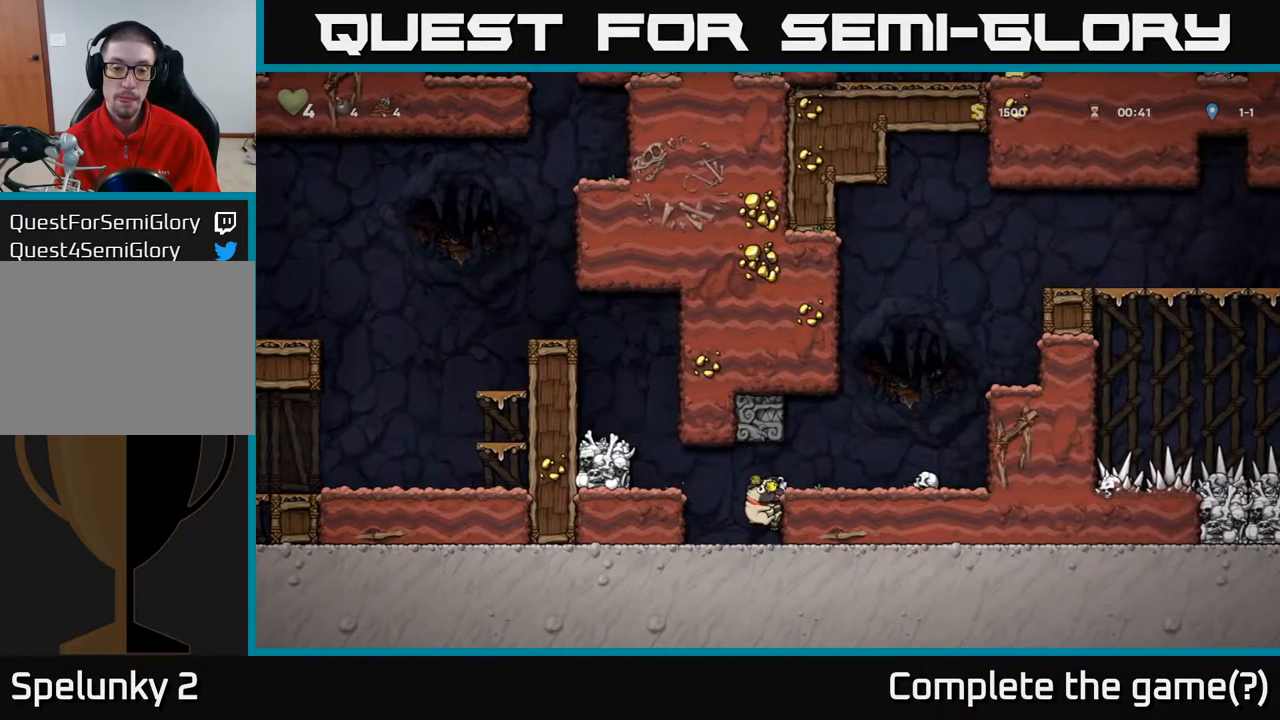
{"buttons": ["DPAD_DOWN"], "left_stick": "center", "right_stick": "center", "events": [[217, "DPAD_DOWN", "down"], [350, "X", "down"], [500, "X", "up"]]}
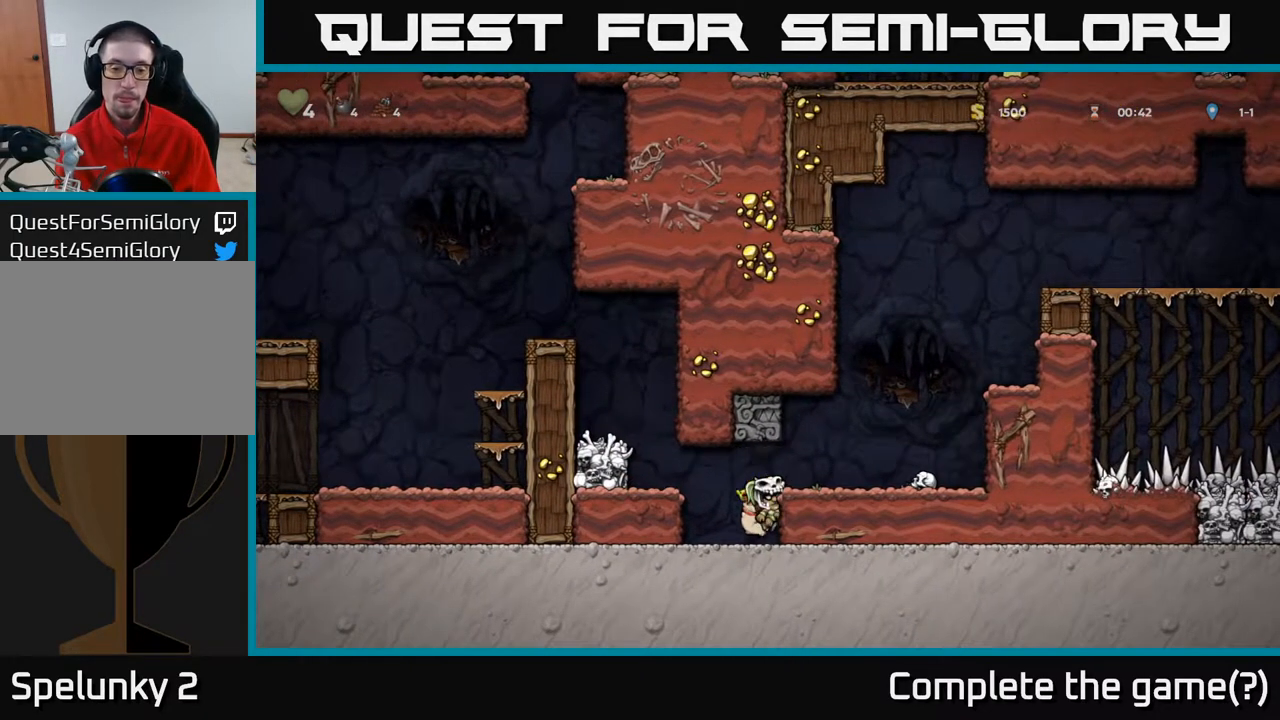
{"buttons": ["DPAD_RIGHT"], "left_stick": "center", "right_stick": "center", "events": [[67, "DPAD_DOWN", "up"], [83, "A", "down"], [200, "DPAD_RIGHT", "down"], [233, "A", "up"]]}
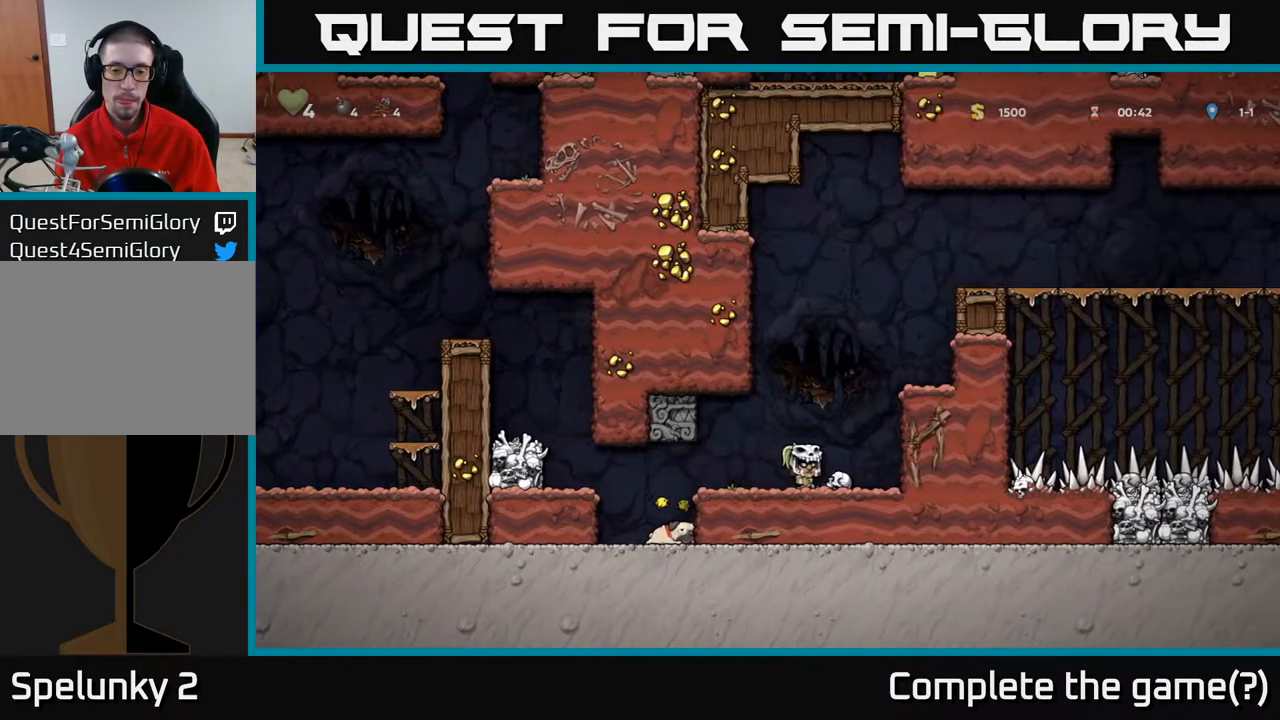
{"buttons": [], "left_stick": "center", "right_stick": "center", "events": [[33, "DPAD_DOWN", "down"], [50, "DPAD_RIGHT", "up"], [83, "X", "down"], [200, "DPAD_DOWN", "up"], [233, "X", "up"], [267, "DPAD_LEFT", "down"], [500, "DPAD_LEFT", "up"]]}
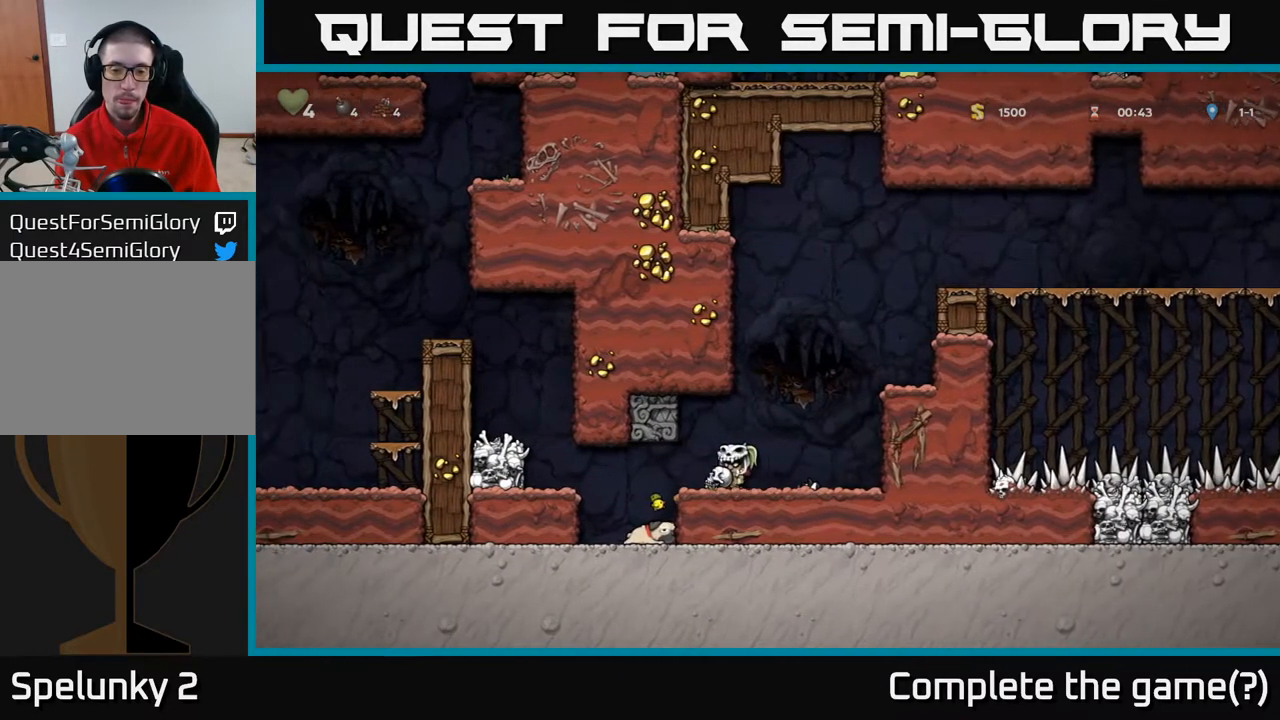
{"buttons": ["DPAD_LEFT"], "left_stick": "center", "right_stick": "center", "events": [[50, "DPAD_RIGHT", "down"], [83, "DPAD_UP", "down"], [117, "DPAD_RIGHT", "up"], [150, "X", "down"], [233, "DPAD_UP", "up"], [233, "X", "up"], [350, "DPAD_LEFT", "down"]]}
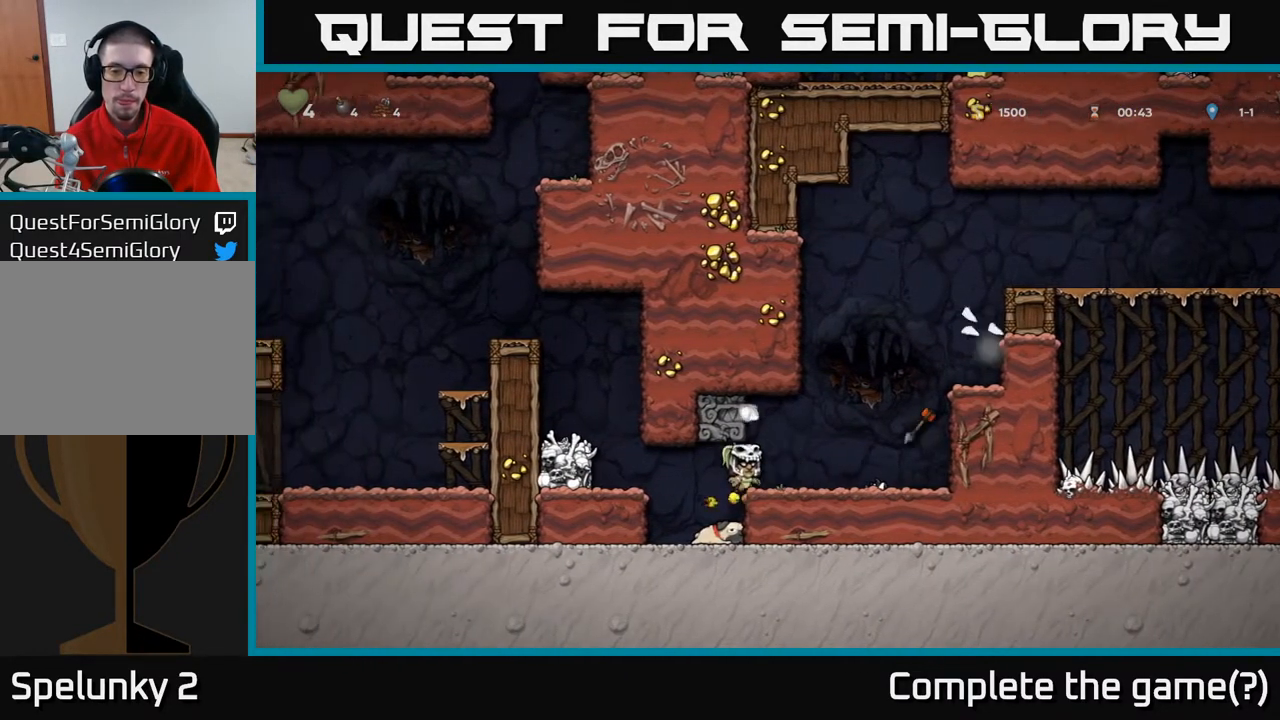
{"buttons": ["X", "DPAD_DOWN"], "left_stick": "center", "right_stick": "center", "events": [[50, "DPAD_LEFT", "up"], [133, "DPAD_RIGHT", "down"], [217, "DPAD_DOWN", "down"], [233, "DPAD_RIGHT", "up"], [450, "X", "down"]]}
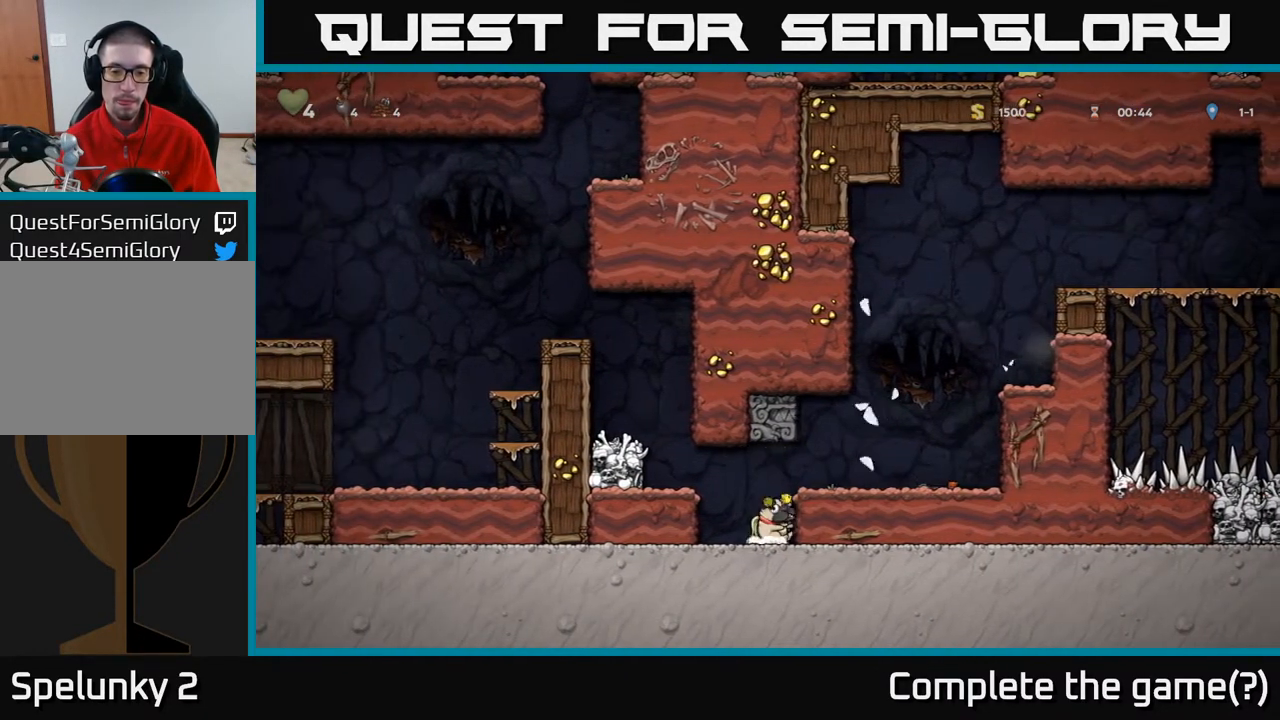
{"buttons": ["A", "DPAD_RIGHT"], "left_stick": "center", "right_stick": "center", "events": [[33, "A", "down"], [50, "DPAD_DOWN", "up"], [50, "X", "up"], [100, "DPAD_RIGHT", "down"], [200, "A", "up"], [483, "A", "down"]]}
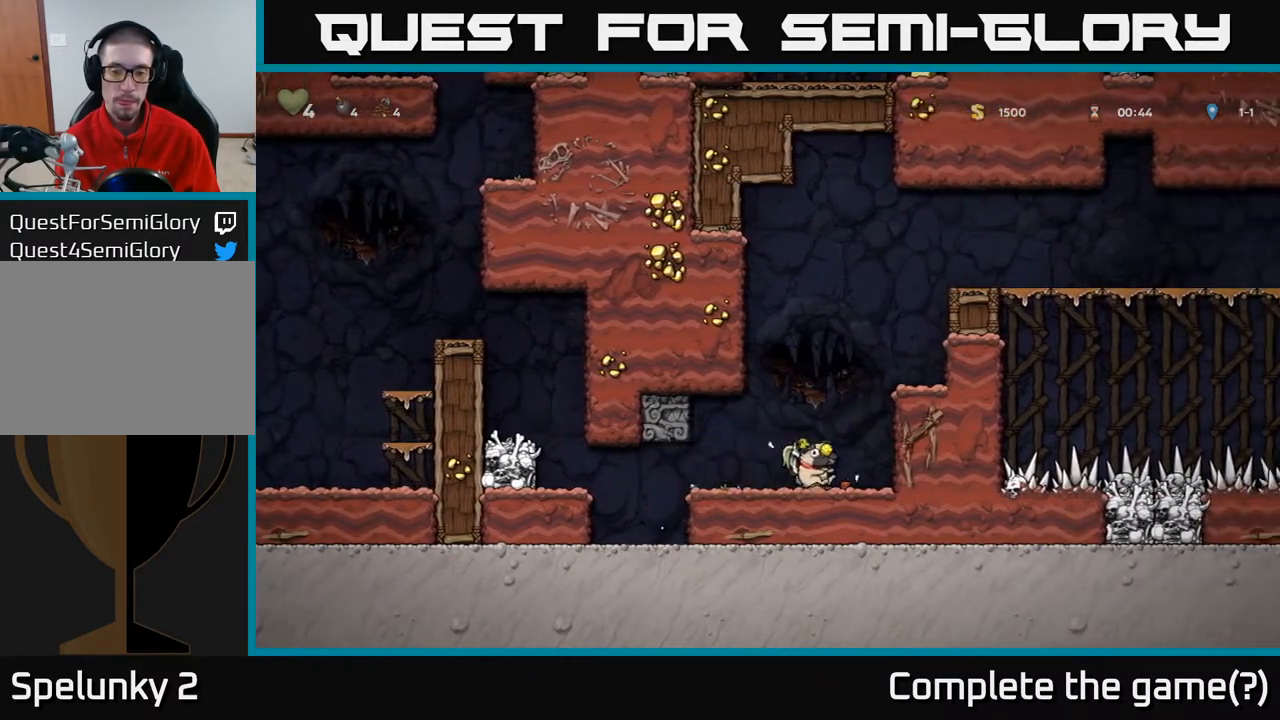
{"buttons": ["DPAD_RIGHT"], "left_stick": "center", "right_stick": "center", "events": [[150, "A", "up"], [317, "A", "down"], [450, "A", "up"]]}
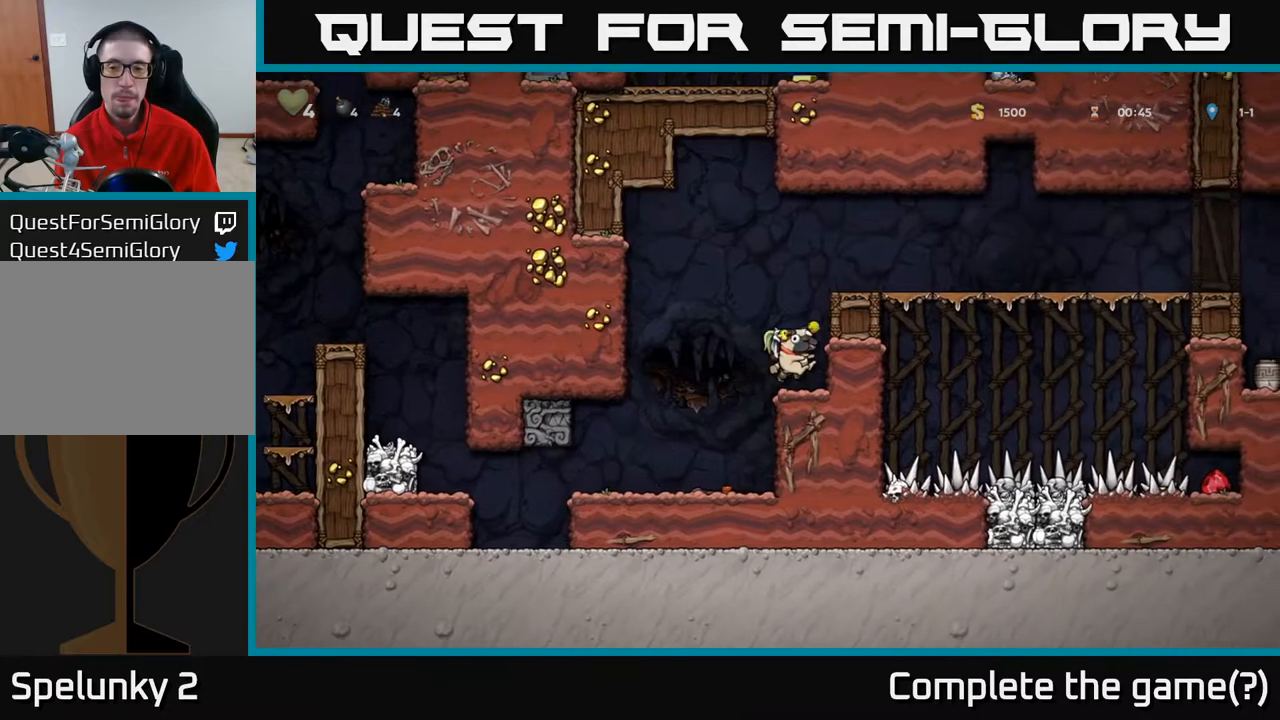
{"buttons": ["A", "DPAD_RIGHT"], "left_stick": "center", "right_stick": "center", "events": [[150, "A", "down"], [350, "A", "up"], [500, "A", "down"]]}
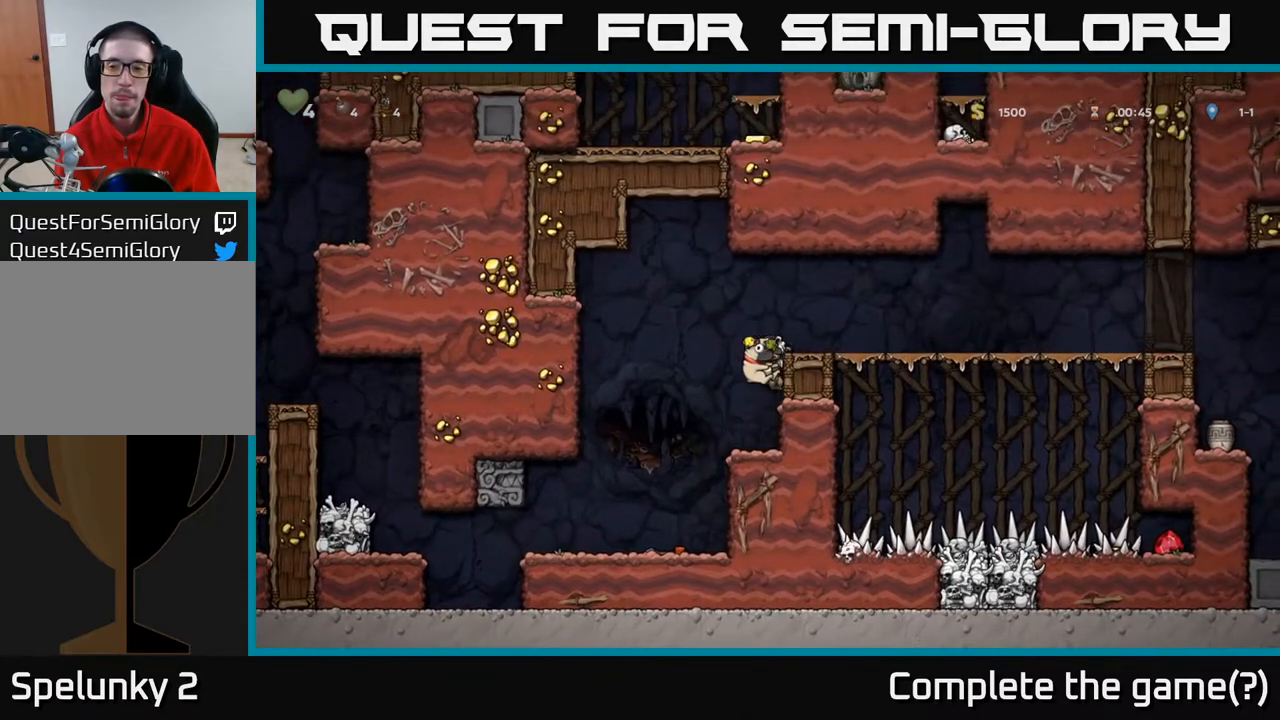
{"buttons": ["DPAD_RIGHT"], "left_stick": "center", "right_stick": "center", "events": [[183, "A", "up"]]}
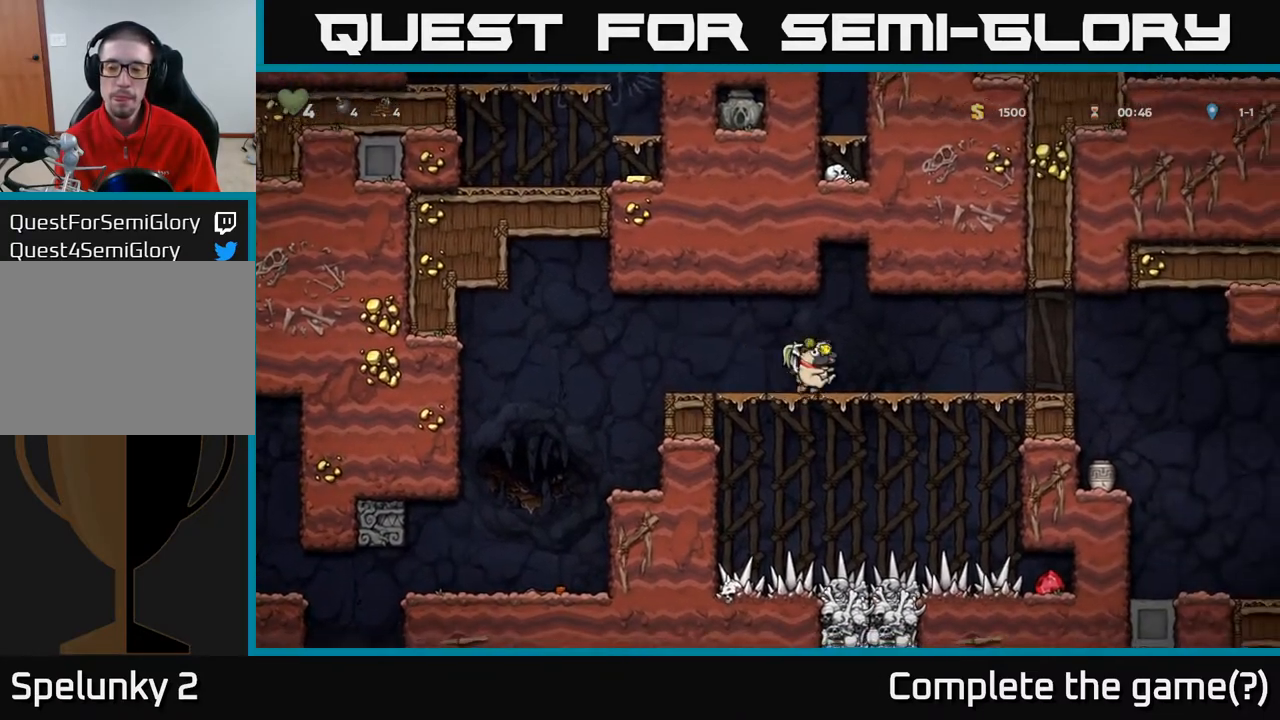
{"buttons": ["DPAD_RIGHT"], "left_stick": "center", "right_stick": "center", "events": [[333, "A", "down"], [467, "A", "up"]]}
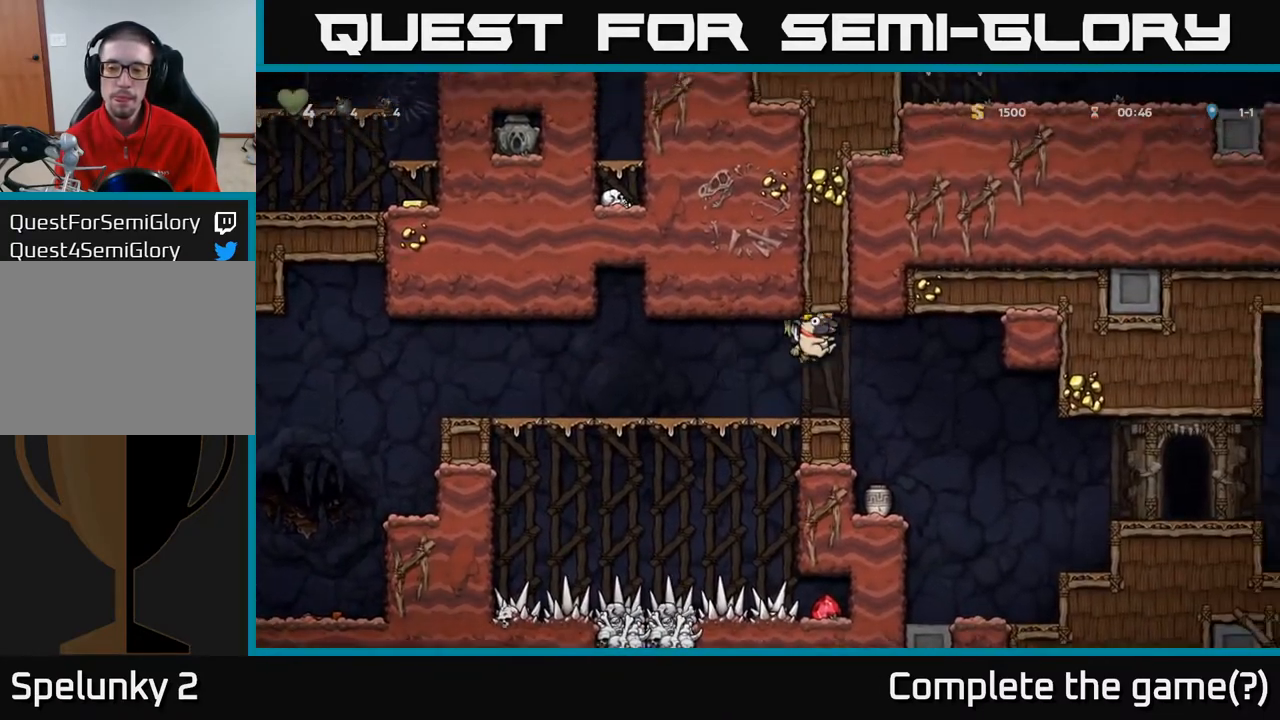
{"buttons": ["DPAD_RIGHT"], "left_stick": "center", "right_stick": "center", "events": []}
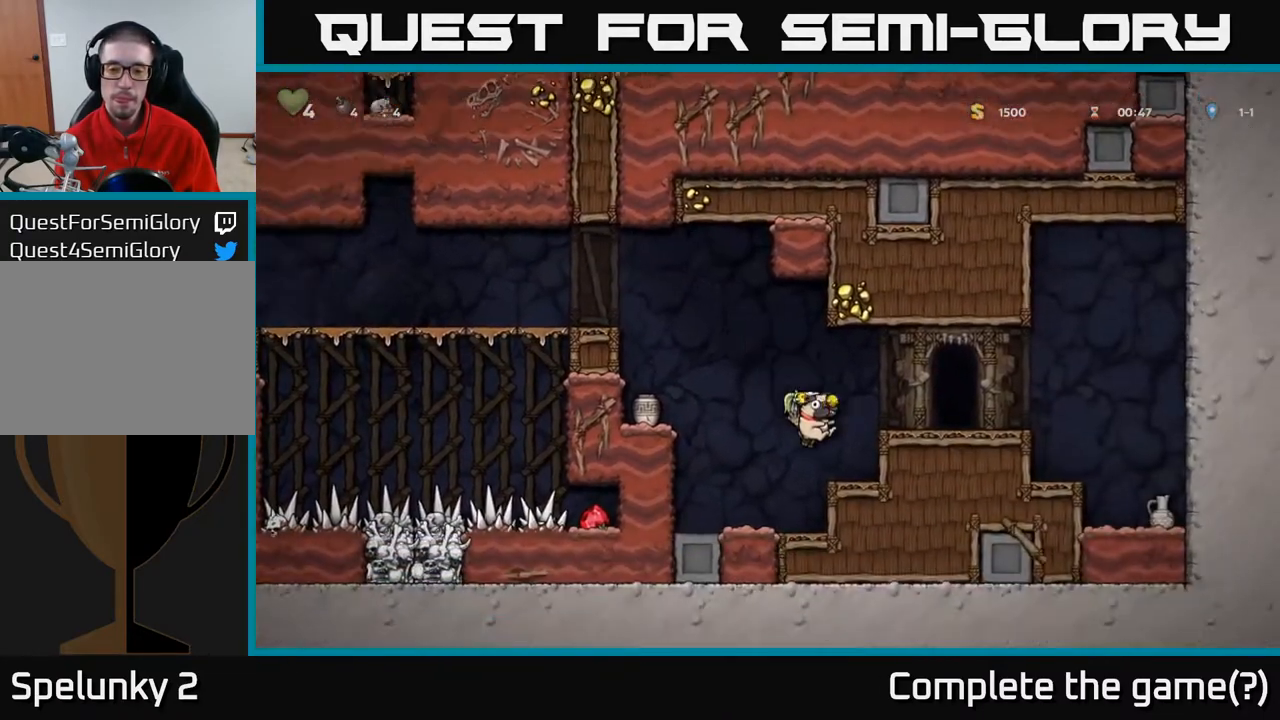
{"buttons": ["DPAD_RIGHT"], "left_stick": "center", "right_stick": "center", "events": [[100, "A", "down"], [300, "A", "up"]]}
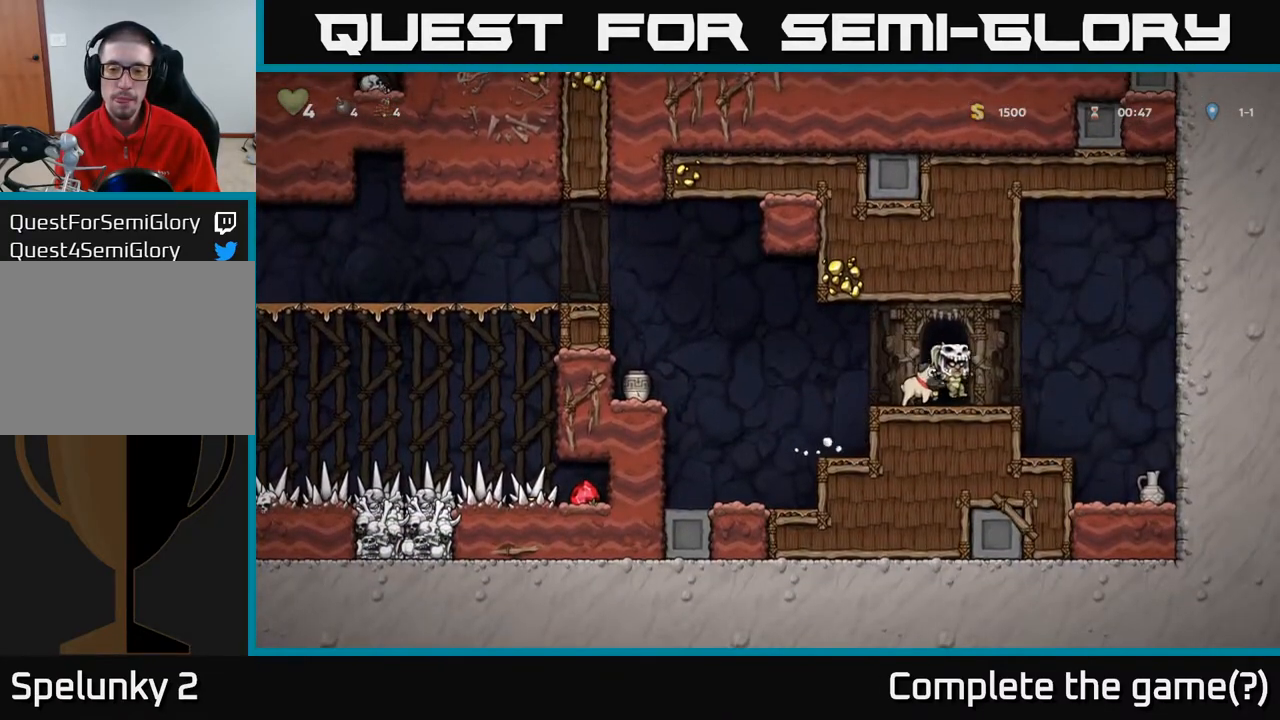
{"buttons": ["DPAD_DOWN"], "left_stick": "center", "right_stick": "center", "events": [[467, "DPAD_DOWN", "down"], [467, "DPAD_RIGHT", "up"]]}
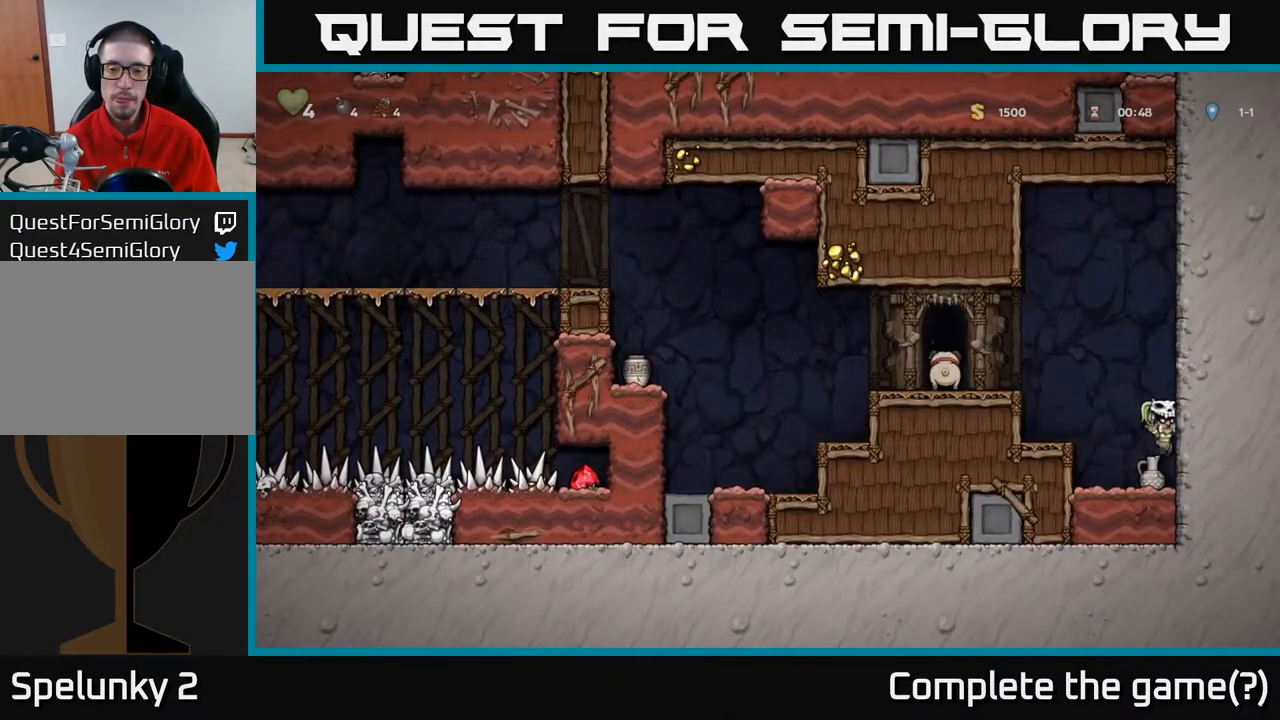
{"buttons": ["DPAD_LEFT"], "left_stick": "center", "right_stick": "center", "events": [[183, "X", "down"], [283, "A", "down"], [317, "DPAD_DOWN", "up"], [317, "X", "up"], [383, "DPAD_LEFT", "down"], [483, "A", "up"]]}
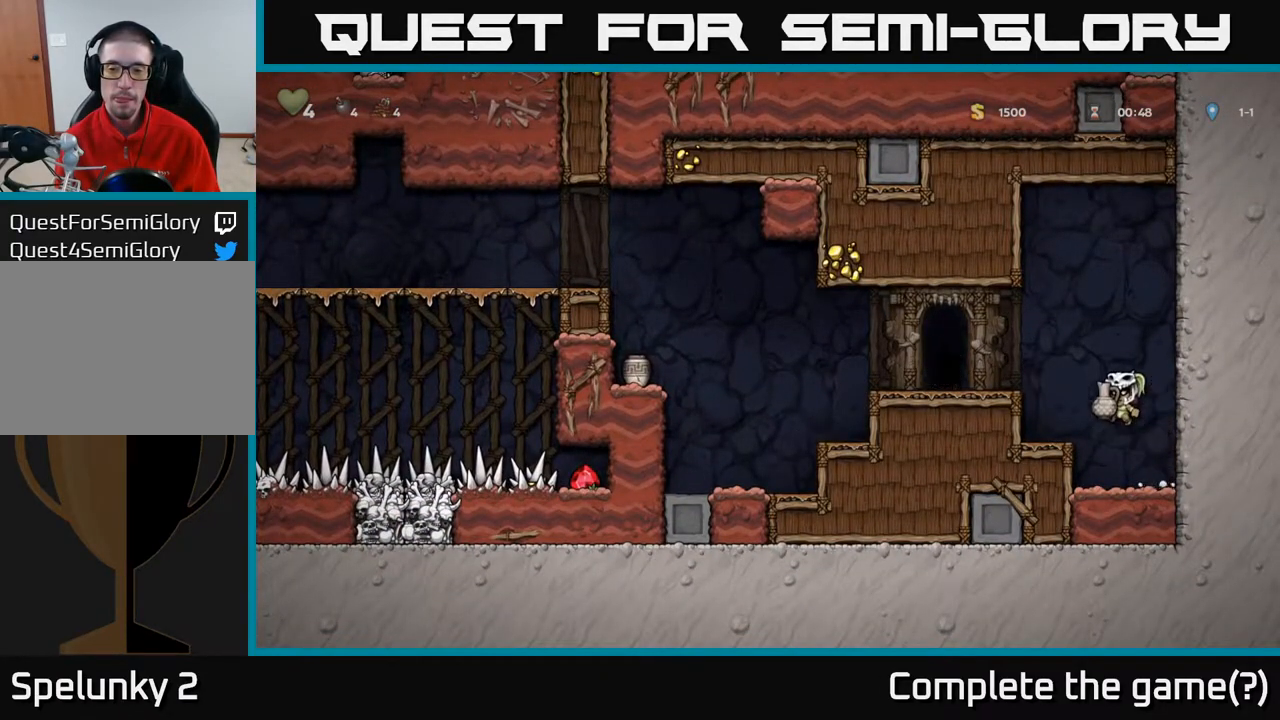
{"buttons": ["X", "DPAD_LEFT"], "left_stick": "center", "right_stick": "center", "events": [[217, "A", "down"], [400, "A", "up"], [450, "X", "down"]]}